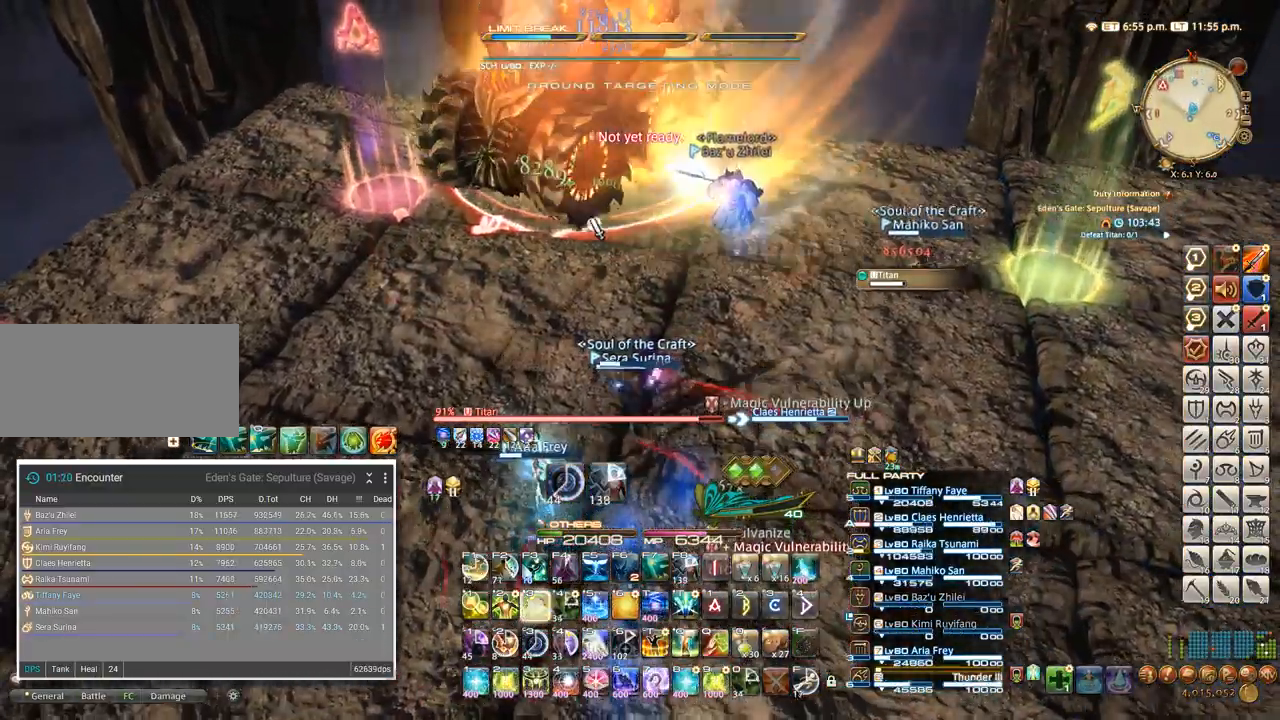
Gameplay with keyboard; each line is a JSON object with the keys held at the frame after it. "events" lists presses ("down") and releases ("up") of ".", "/", "0", "1", "2", "3", "4", "5", "6", "7", "8", "9", "a", "alt_l", "alt_r", "b", "backslash", "backspace", "c", "caps_lock", "comma", "ctrl_l", "ctrl_r", "d", "e", "equals", "escape", "f", "f1", "f10", "f11", "f12", "f2", "f3", "f4", "f5", "f6", "f7", "f8", "f9", "g", "h", "i", "j", "k", "l", "lbracket", "m", "minus", "n", "o", "p", "q", "quote", "r", "rbracket", "return", "s", "semicolon", "shift_l", "shift_r", "space", "super", "t", "tab", "tilde", "u", "v", "w", "x", "y" and "z" between this image and that frame as [ms after this image, input, new state], when the widget could be followed in between. No other keys are recorded. Mouse input is not recorded.
{"keys": ["w"], "events": []}
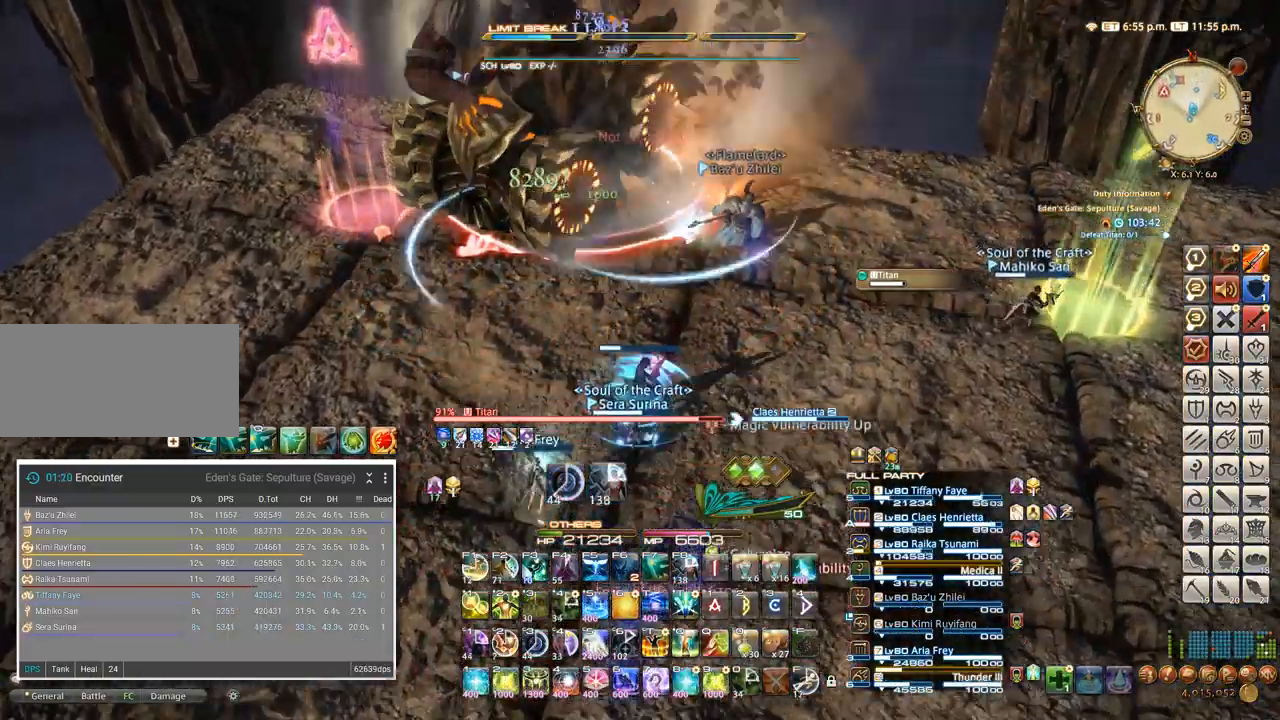
{"keys": ["d", "w"], "events": [[183, "shift_l", "down"], [250, "q", "down"], [317, "q", "up"], [317, "shift_l", "up"], [500, "d", "down"]]}
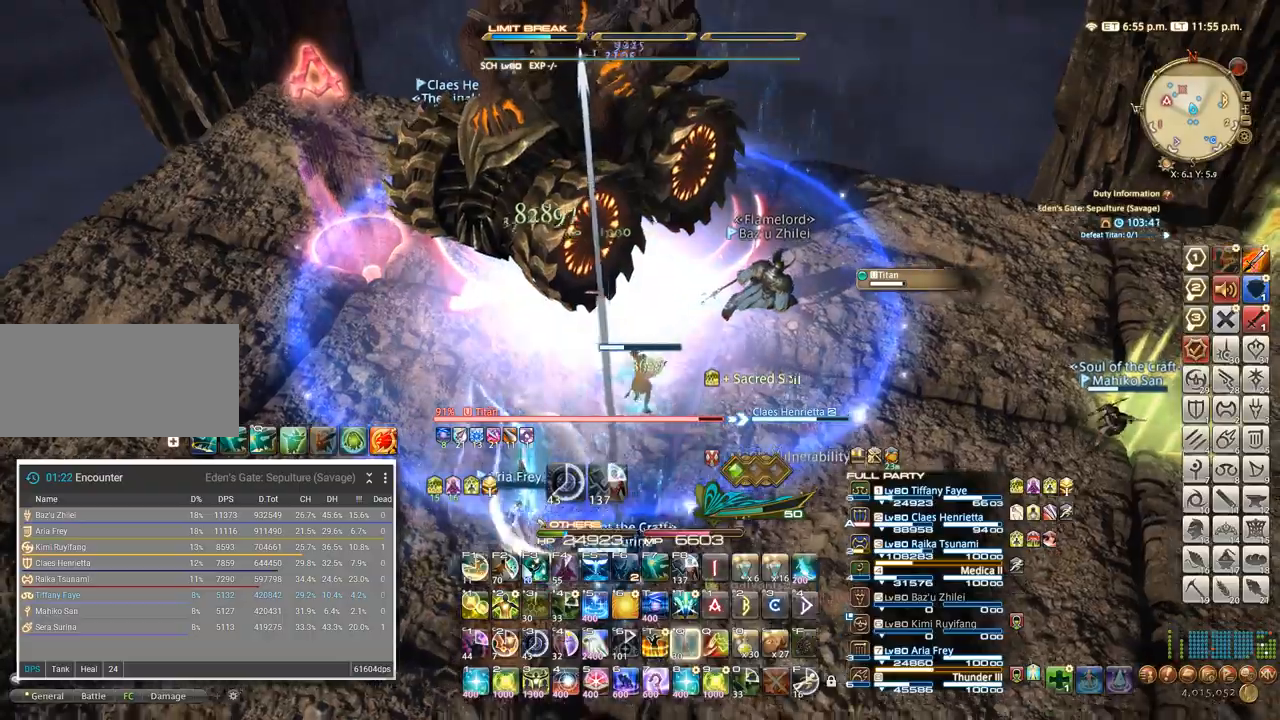
{"keys": ["d", "w"], "events": [[117, "a", "down"], [117, "w", "up"], [200, "w", "down"], [250, "a", "up"], [417, "w", "up"], [450, "w", "down"]]}
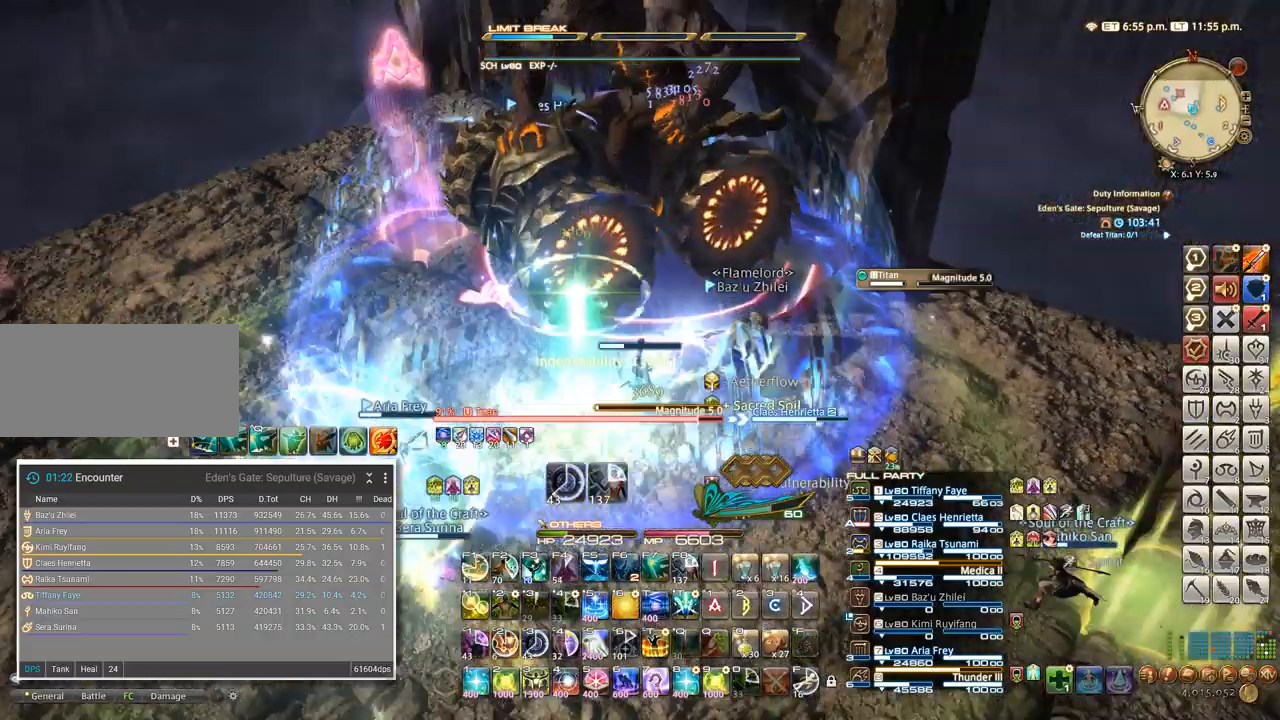
{"keys": ["a"]}
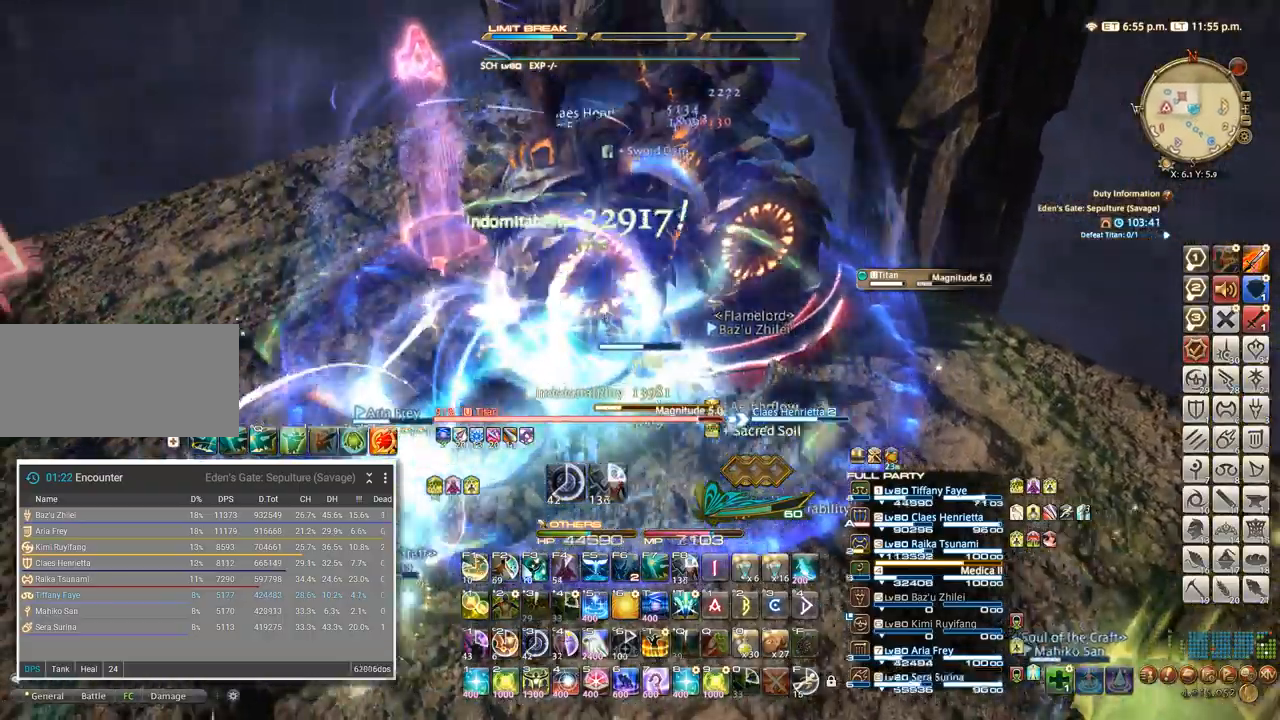
{"keys": ["d", "w"], "events": [[50, "w", "down"], [83, "a", "up"], [367, "d", "down"]]}
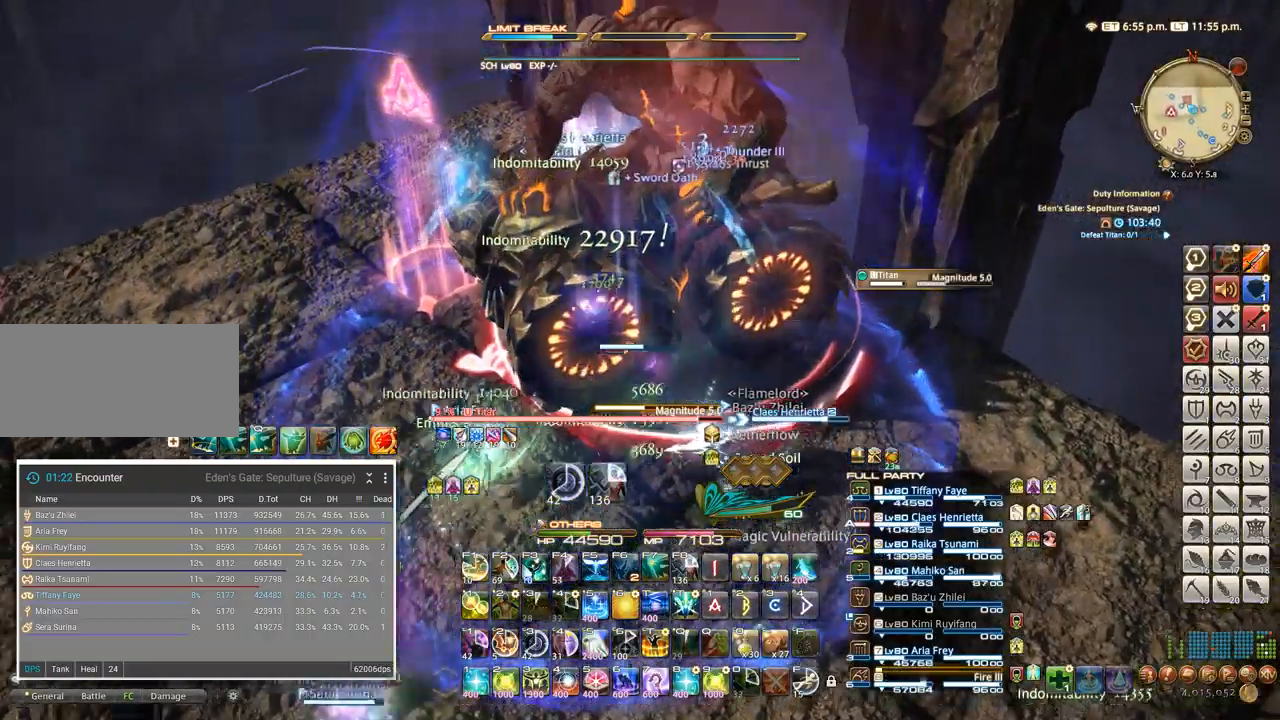
{"keys": ["4"], "events": [[283, "d", "up"], [333, "w", "up"], [400, "tab", "down"], [450, "4", "down"], [483, "tab", "up"]]}
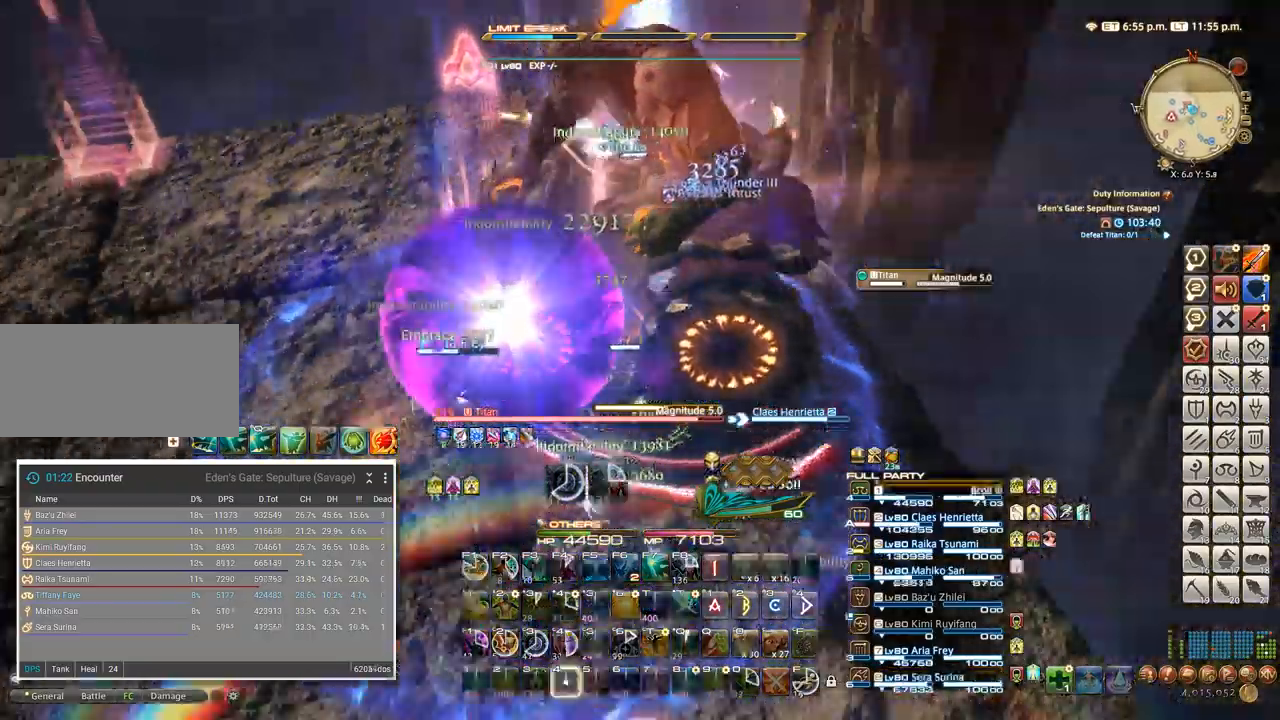
{"keys": [], "events": [[17, "4", "up"], [83, "4", "down"], [350, "4", "up"], [417, "4", "down"], [467, "4", "up"]]}
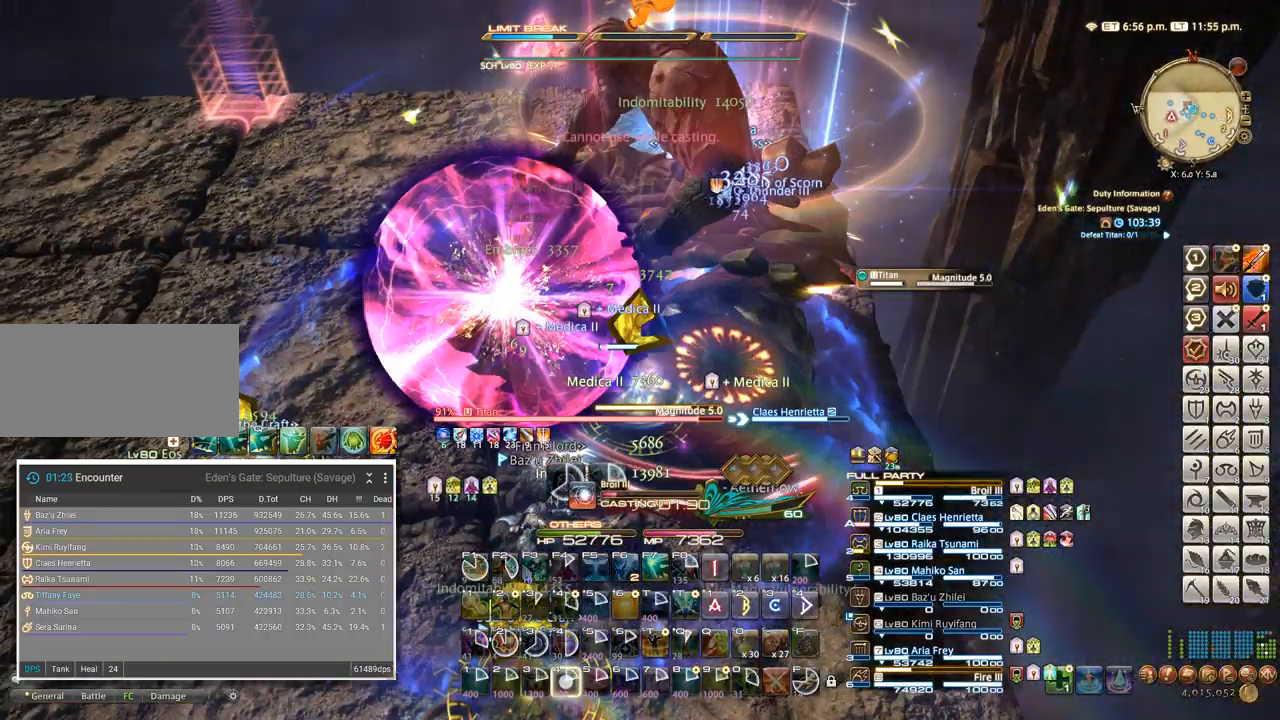
{"keys": [], "events": [[167, "4", "down"], [400, "4", "up"]]}
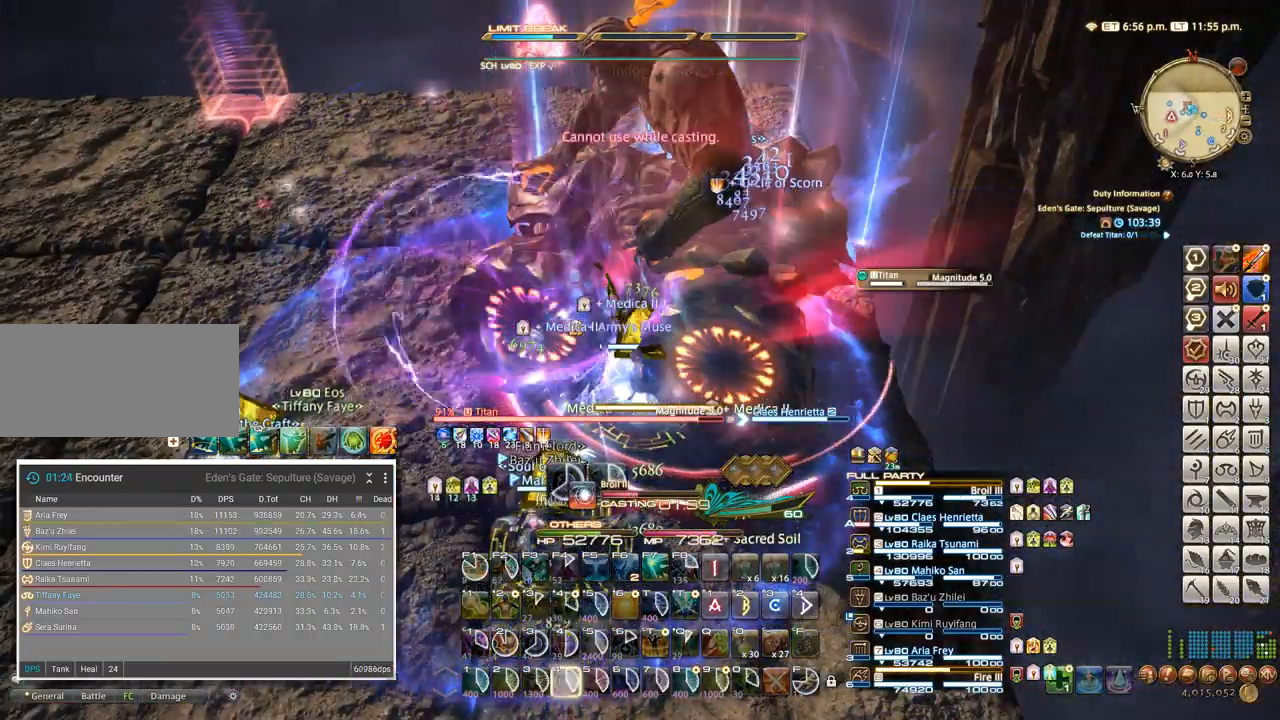
{"keys": [], "events": []}
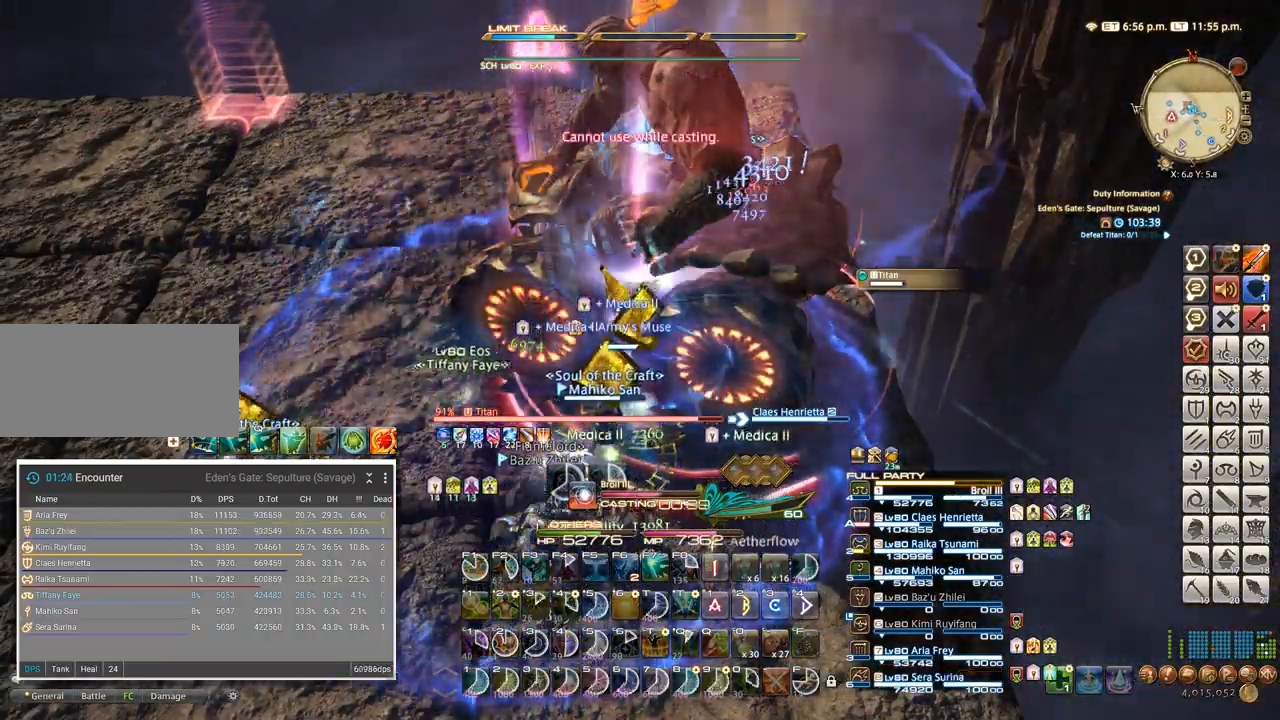
{"keys": ["s"], "events": [[483, "s", "down"]]}